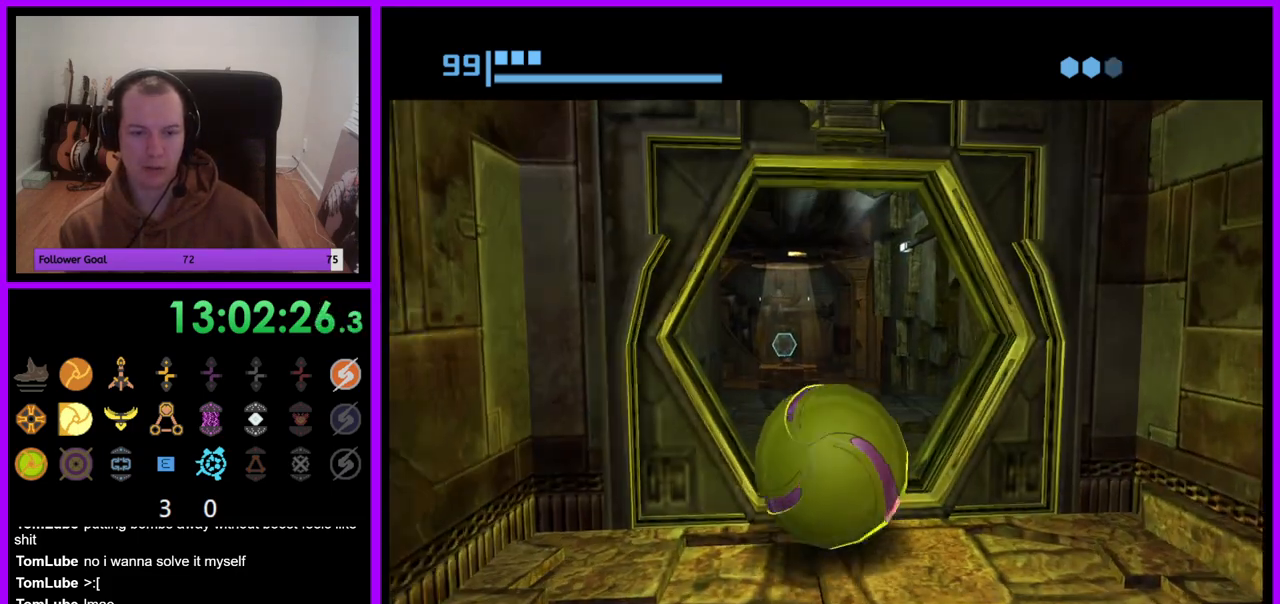
Gameplay with a controller (Nintendo layout); each line is a JSON object with the inputs held at the frame after it. "events" lists button and stick changes between this image and that frame as [ms after this image, input, new state], when the widget could be followed in between. Not read: L3 R3.
{"buttons": [], "left_stick": "up", "right_stick": "center", "events": [[333, "B", "up"]]}
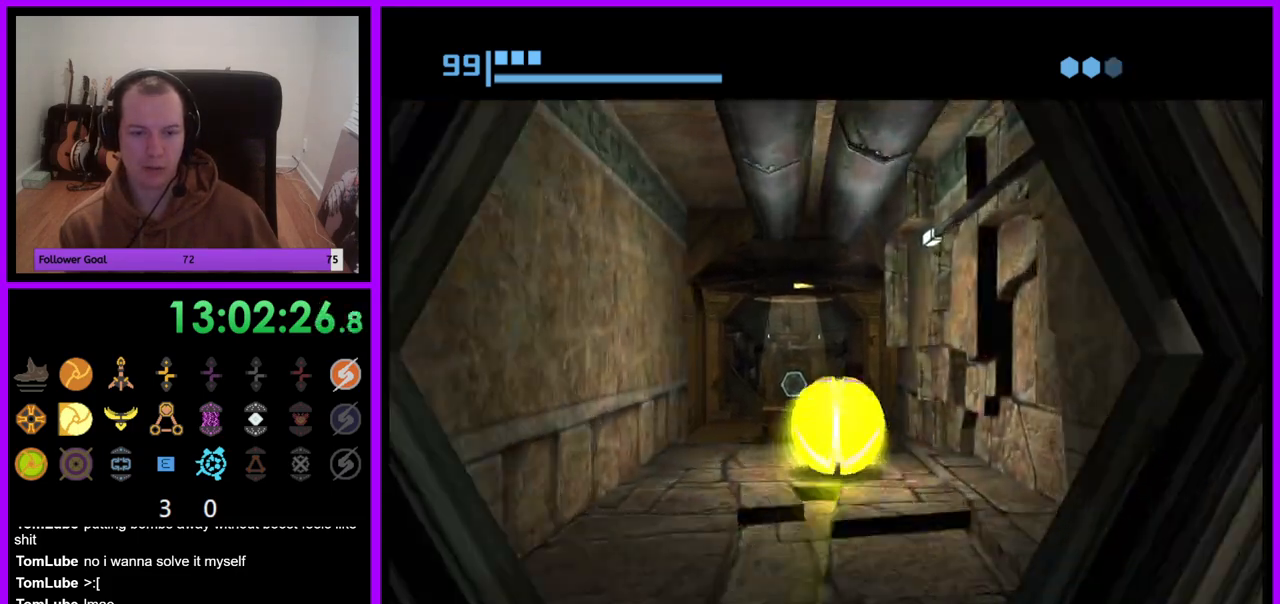
{"buttons": ["B"], "left_stick": "up", "right_stick": "center", "events": [[17, "B", "down"]]}
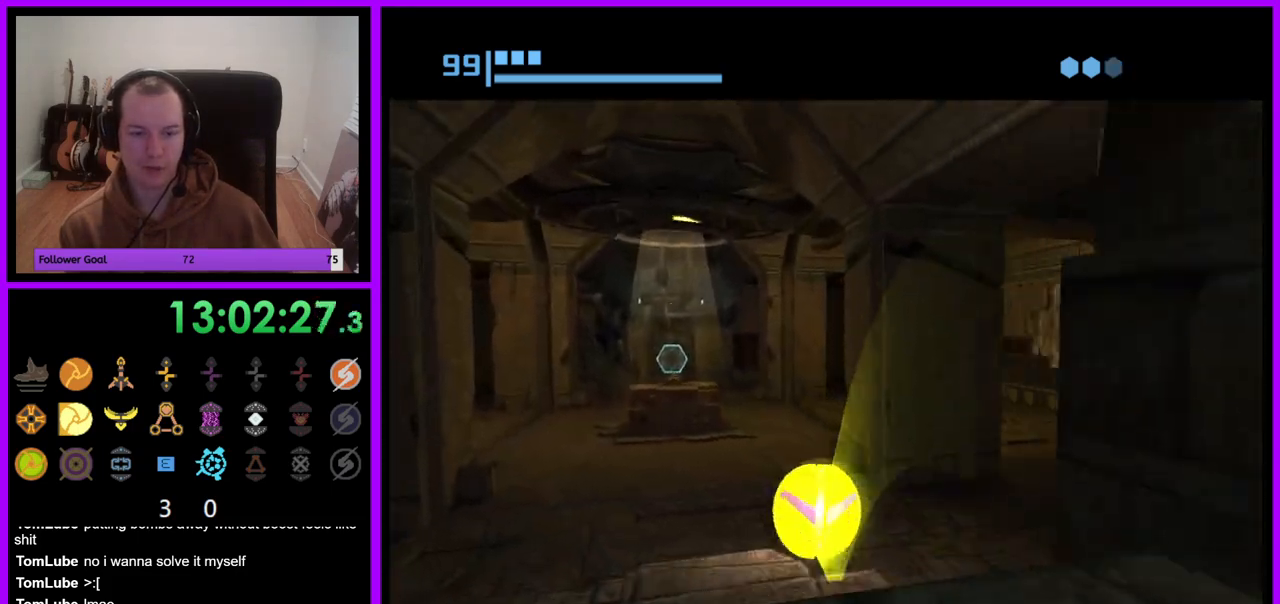
{"buttons": ["B"], "left_stick": "up-left", "right_stick": "center", "events": [[367, "left_stick", "up-left"]]}
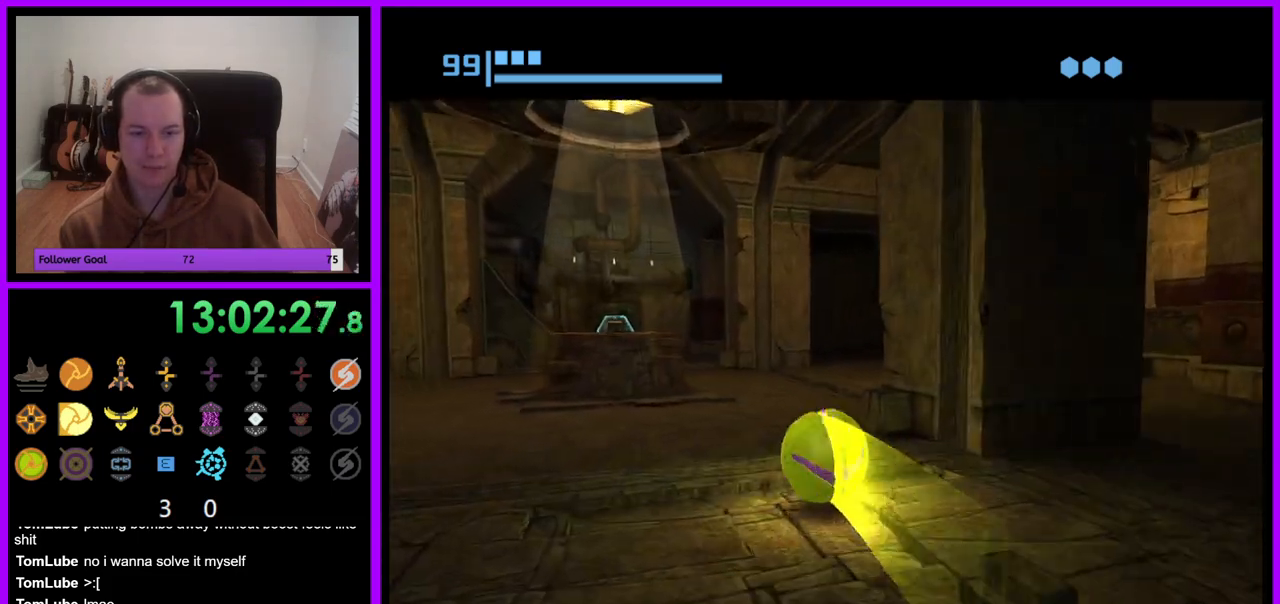
{"buttons": ["B"], "left_stick": "up-left", "right_stick": "center", "events": [[33, "B", "up"], [50, "left_stick", "up"], [150, "left_stick", "up-right"], [283, "B", "down"], [467, "left_stick", "up-left"]]}
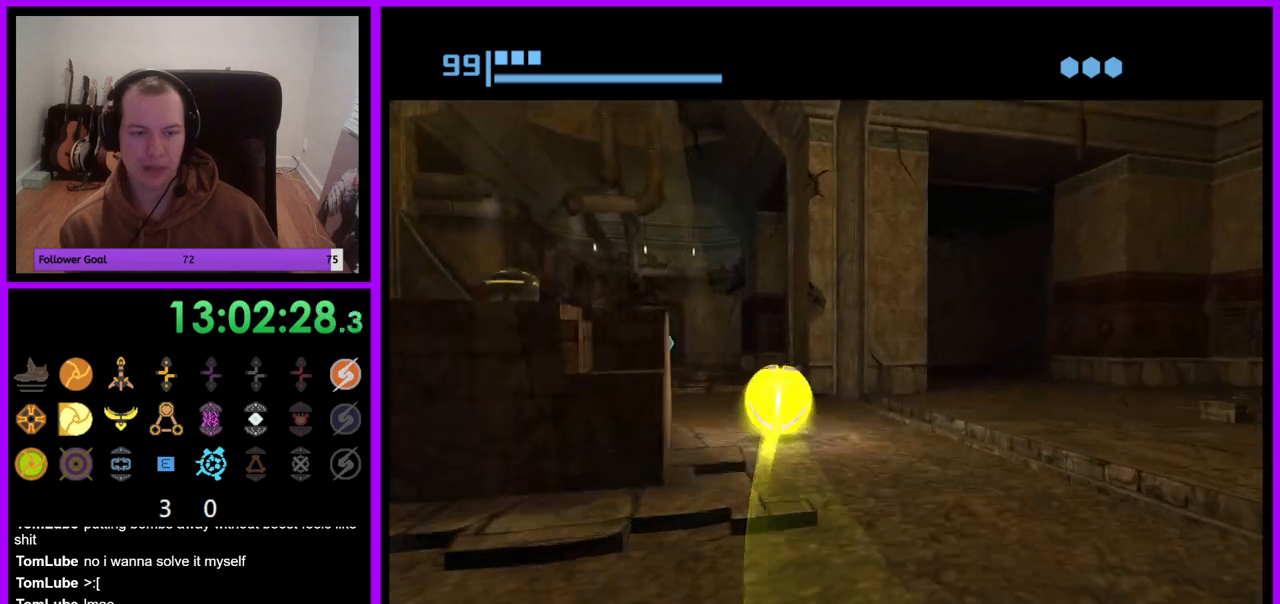
{"buttons": [], "left_stick": "up", "right_stick": "center", "events": [[367, "B", "up"], [383, "left_stick", "up"]]}
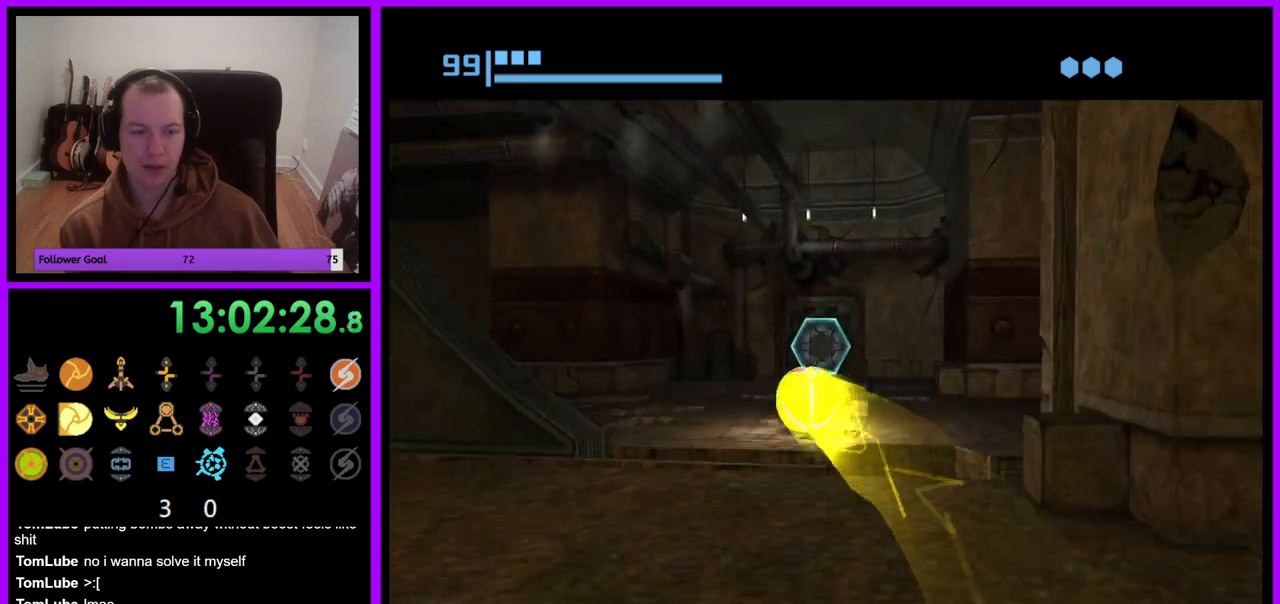
{"buttons": [], "left_stick": "up", "right_stick": "center", "events": [[17, "left_stick", "up-right"], [133, "left_stick", "up"]]}
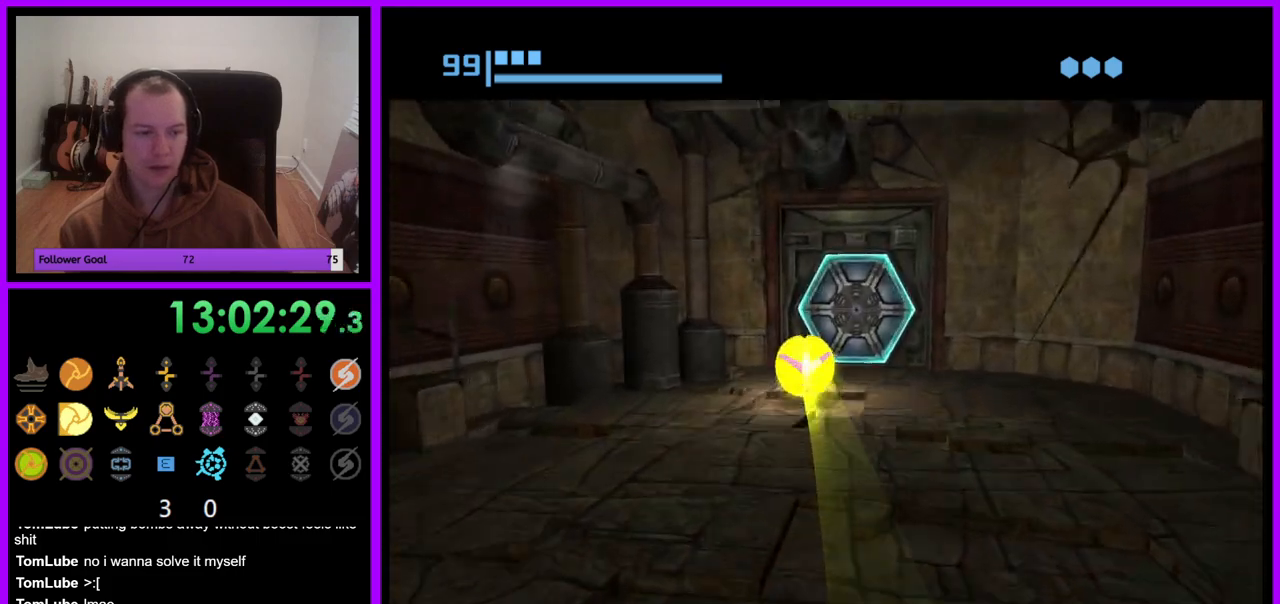
{"buttons": [], "left_stick": "right", "right_stick": "center", "events": [[50, "A", "down"], [167, "left_stick", "center"], [183, "A", "up"], [317, "A", "down"], [383, "A", "up"], [383, "left_stick", "right"]]}
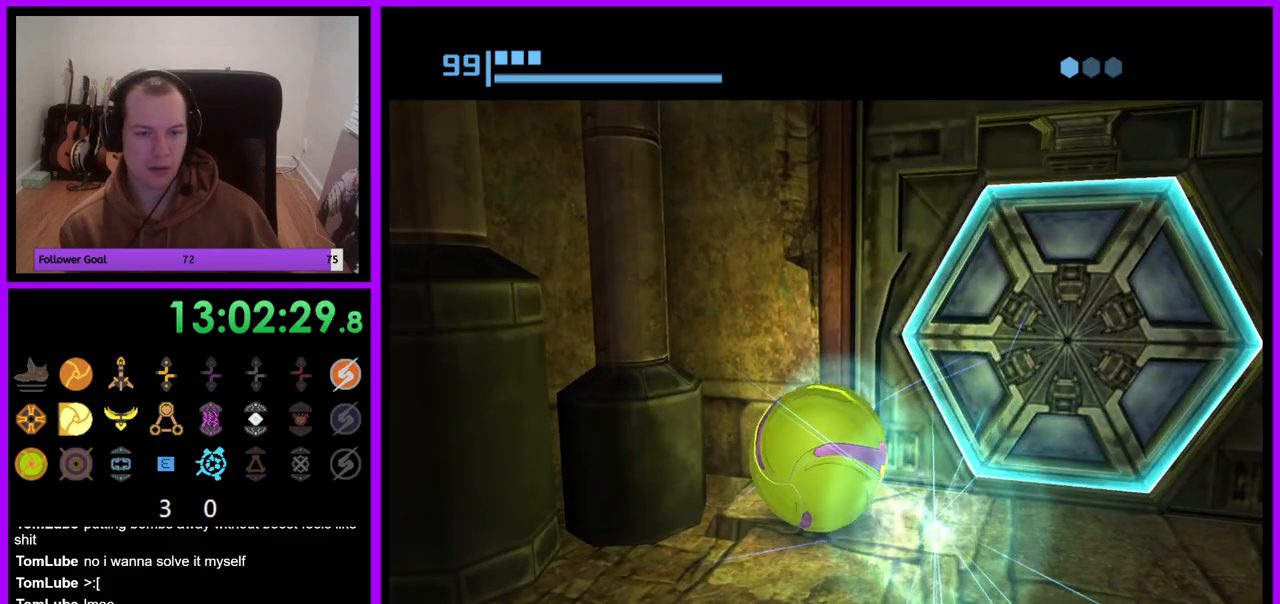
{"buttons": ["A"], "left_stick": "center", "right_stick": "center", "events": [[17, "left_stick", "center"], [217, "left_stick", "right"], [317, "left_stick", "up-right"], [417, "left_stick", "center"], [500, "A", "down"]]}
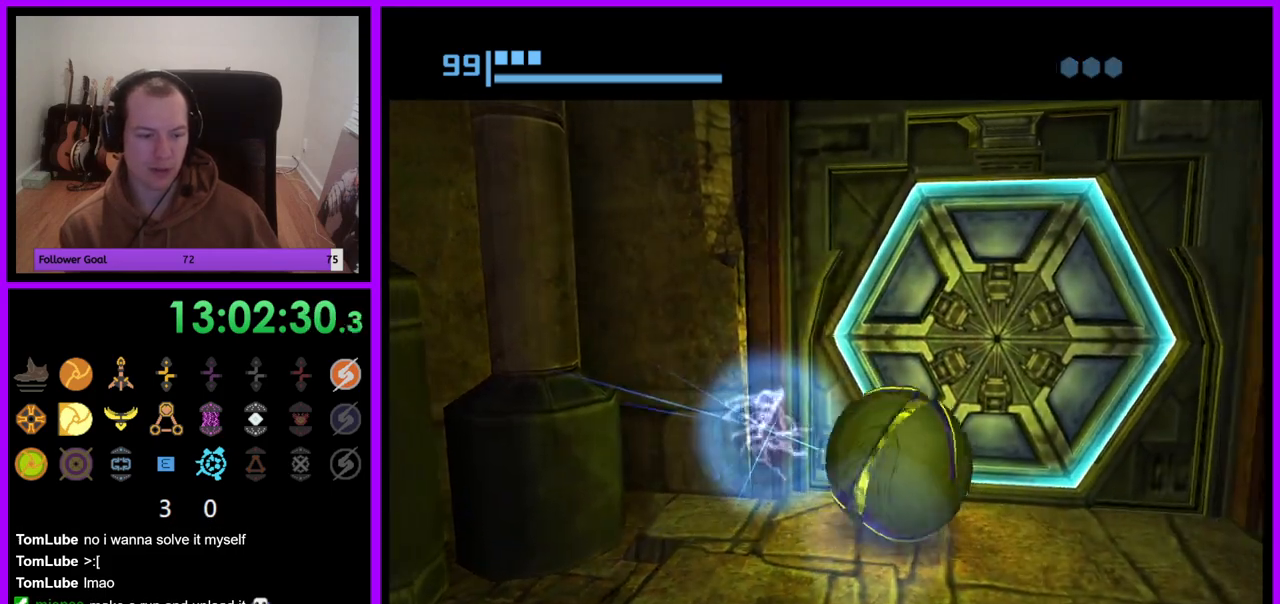
{"buttons": [], "left_stick": "up", "right_stick": "center", "events": [[117, "A", "up"], [383, "left_stick", "up"]]}
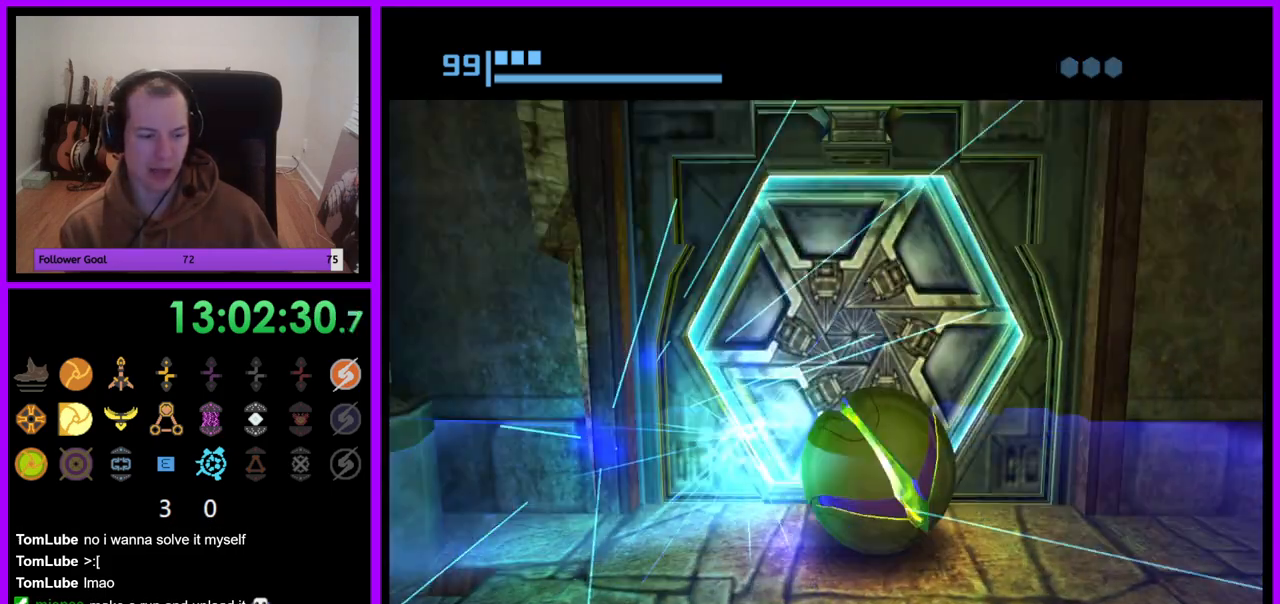
{"buttons": [], "left_stick": "up", "right_stick": "center", "events": [[83, "left_stick", "center"], [417, "left_stick", "up"]]}
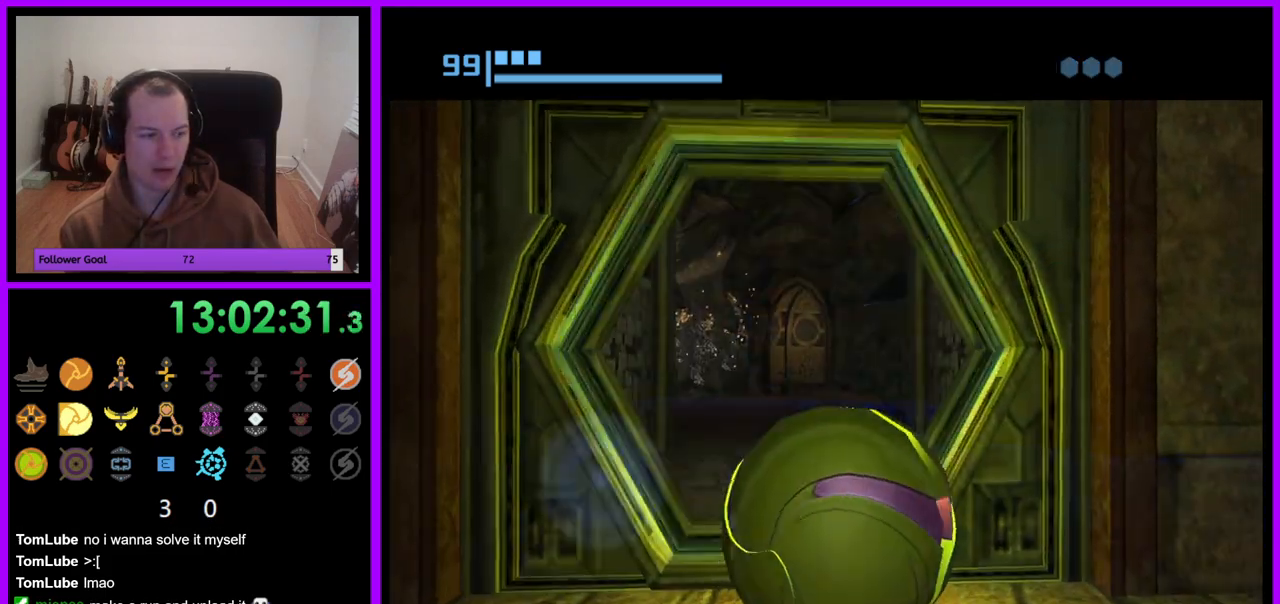
{"buttons": ["B"], "left_stick": "up", "right_stick": "center", "events": [[83, "B", "down"]]}
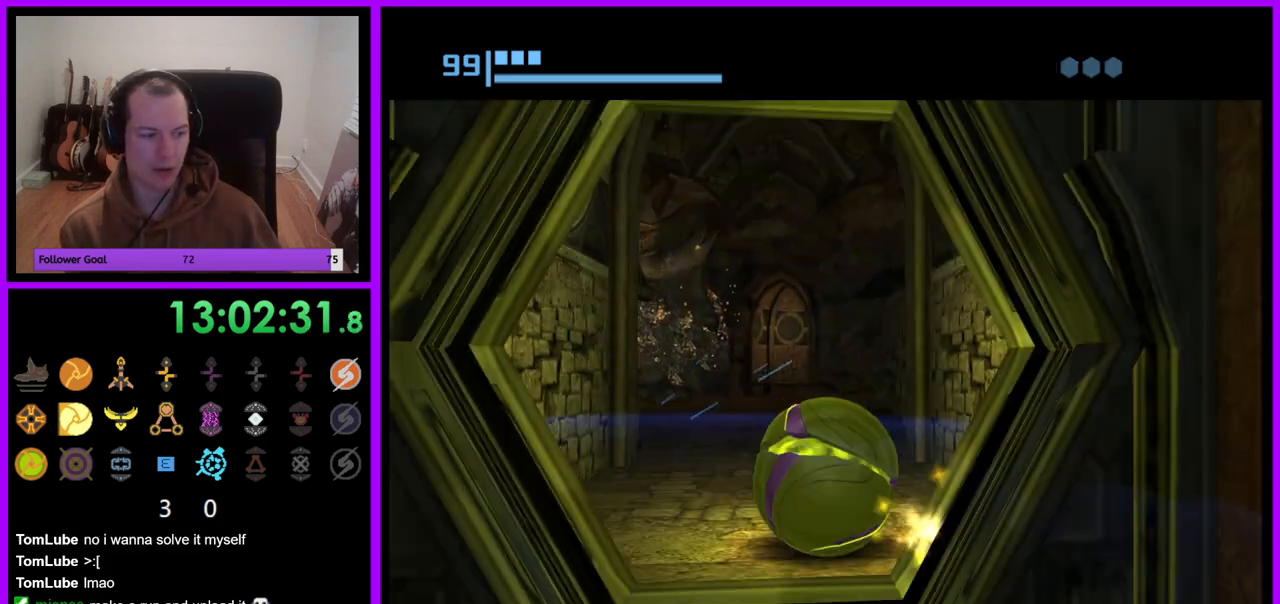
{"buttons": ["B"], "left_stick": "up", "right_stick": "center", "events": [[283, "B", "up"], [483, "B", "down"]]}
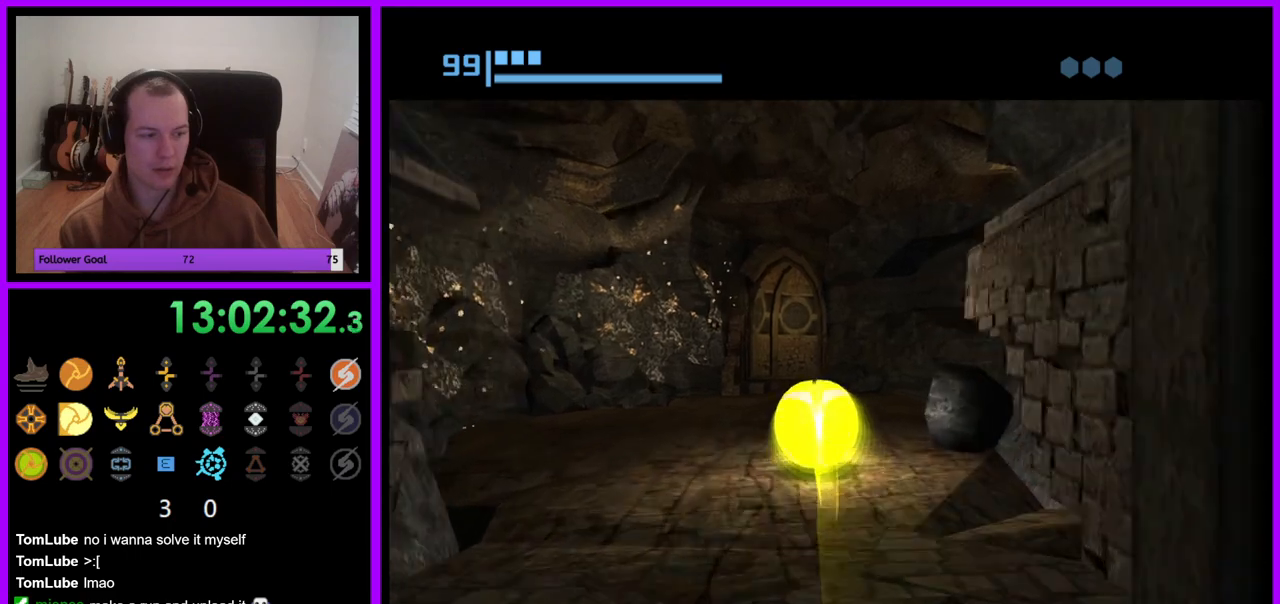
{"buttons": ["B"], "left_stick": "up", "right_stick": "center", "events": []}
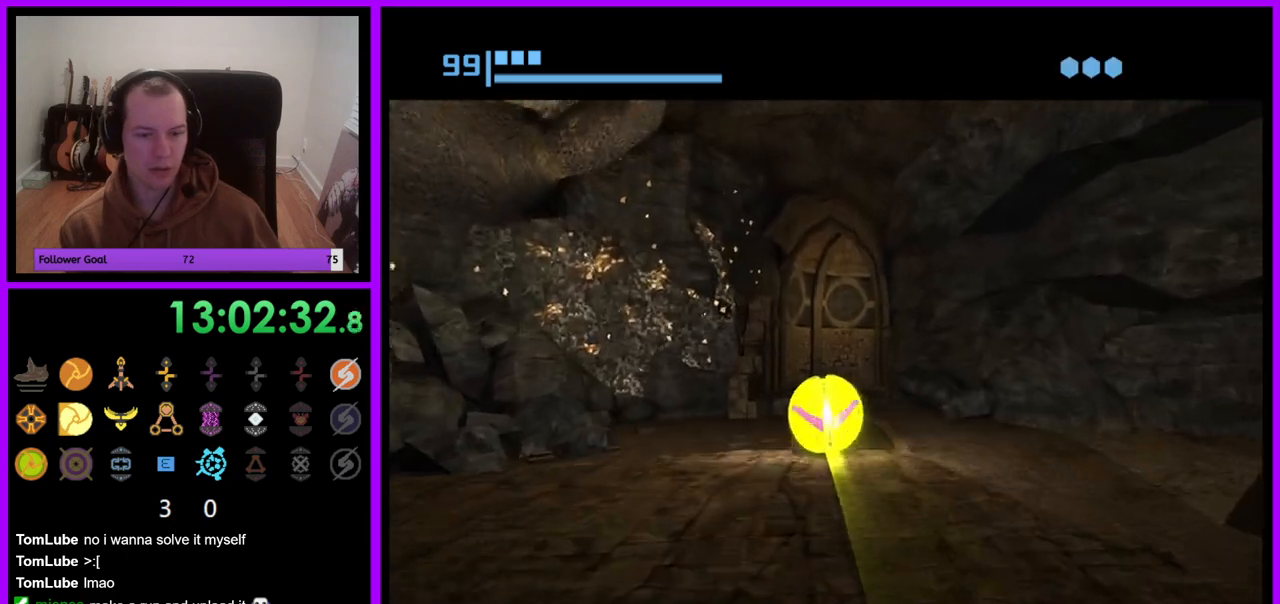
{"buttons": ["B"], "left_stick": "up", "right_stick": "center", "events": [[33, "B", "up"], [133, "B", "down"]]}
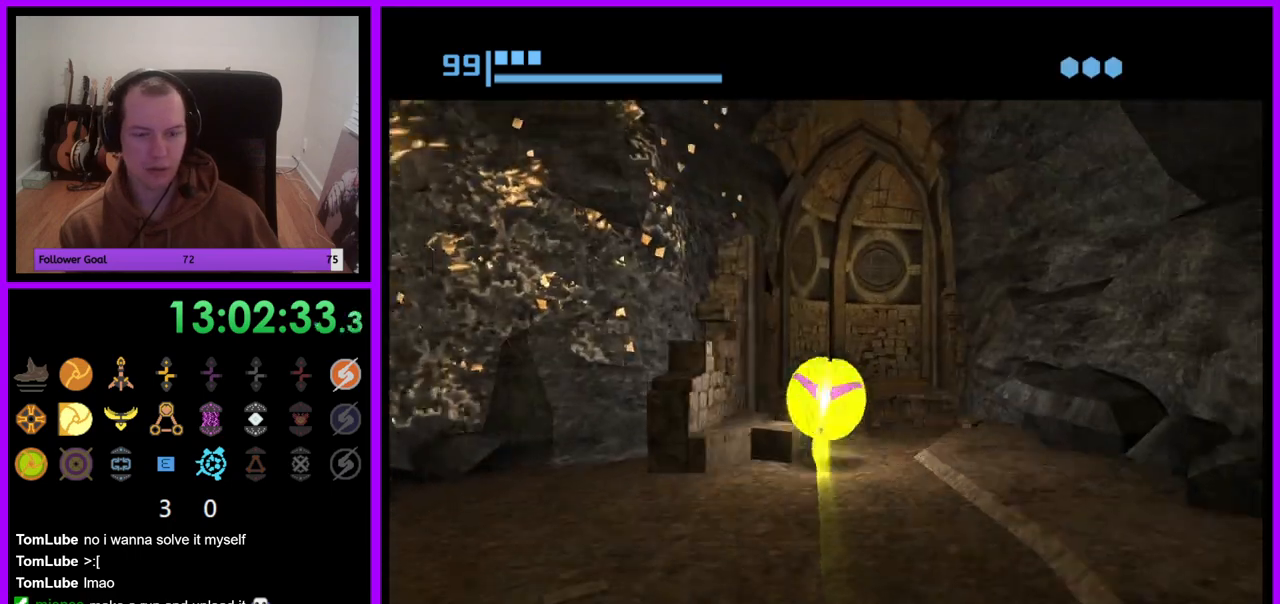
{"buttons": [], "left_stick": "up-right", "right_stick": "center", "events": [[400, "B", "up"], [400, "left_stick", "up-right"]]}
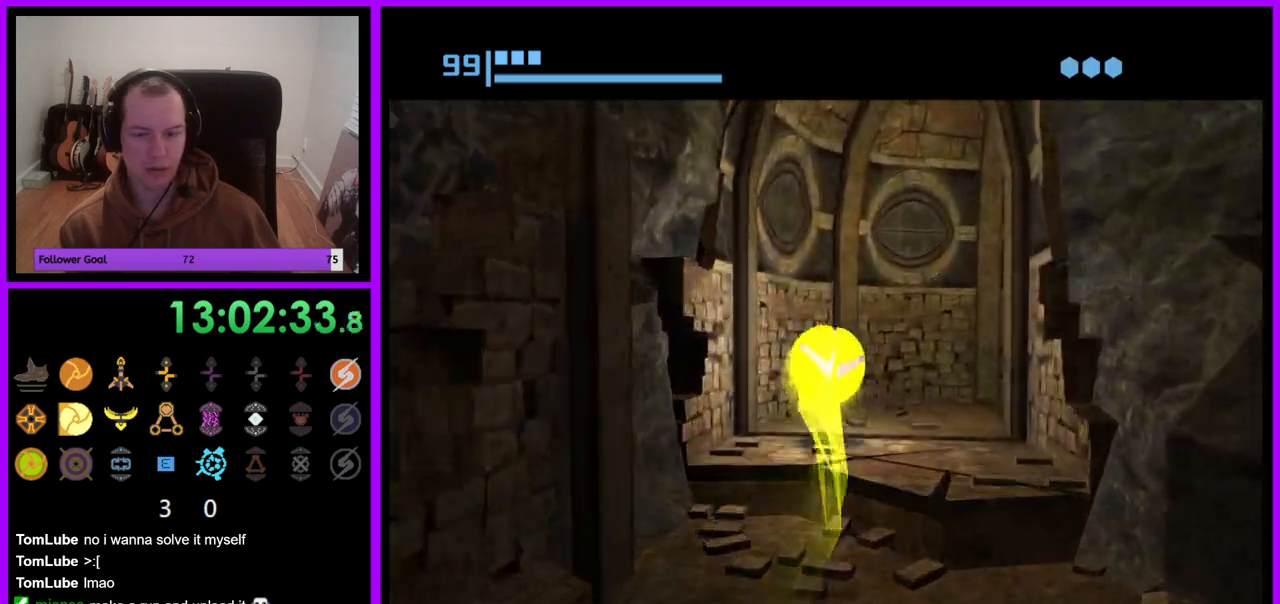
{"buttons": ["B"], "left_stick": "right", "right_stick": "center", "events": [[17, "B", "down"], [33, "left_stick", "right"]]}
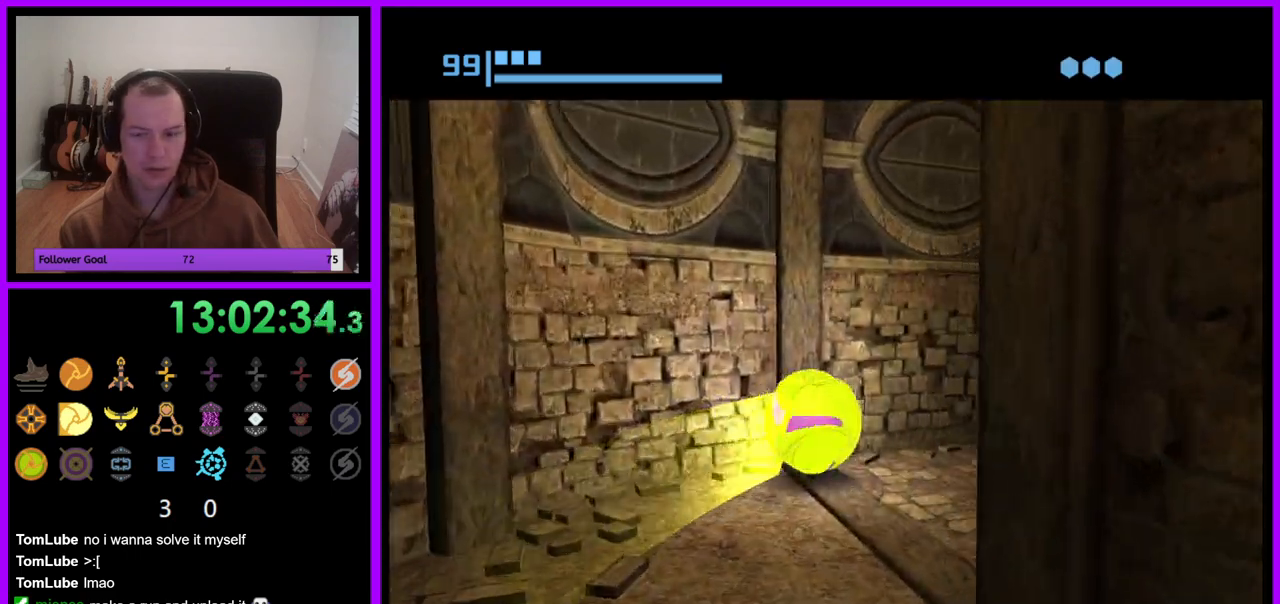
{"buttons": [], "left_stick": "up", "right_stick": "center", "events": [[50, "B", "up"], [133, "left_stick", "up-right"], [267, "left_stick", "up"]]}
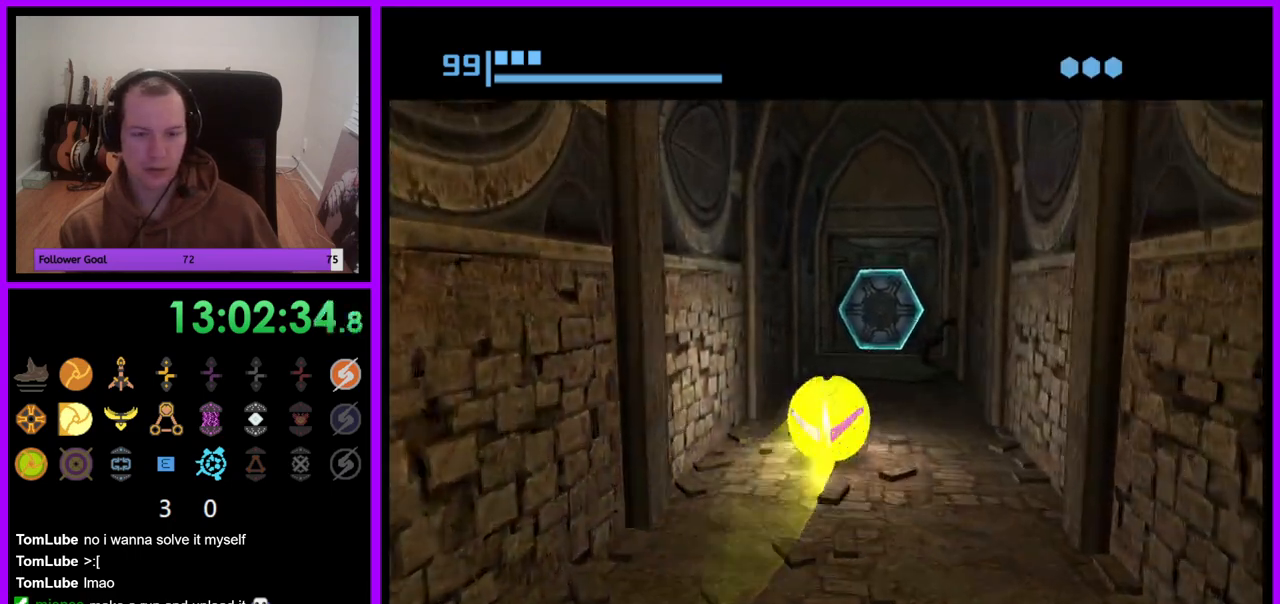
{"buttons": ["B"], "left_stick": "up", "right_stick": "center", "events": [[267, "B", "down"]]}
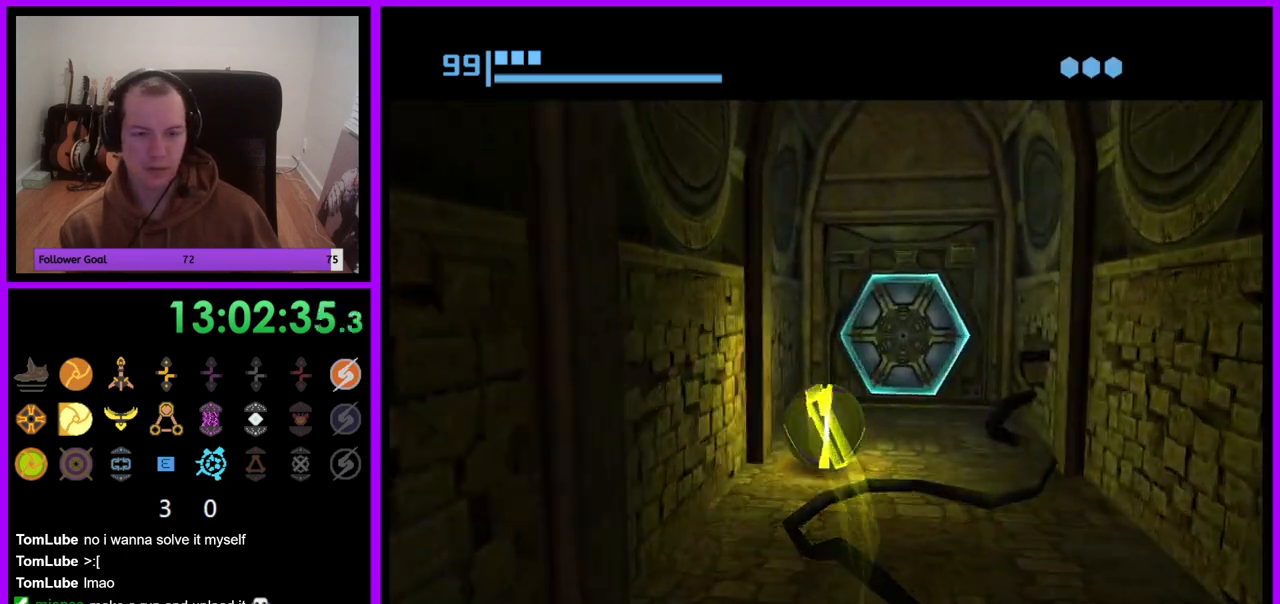
{"buttons": [], "left_stick": "center", "right_stick": "center", "events": [[117, "B", "up"], [133, "left_stick", "up-right"], [383, "A", "down"], [417, "left_stick", "center"], [500, "A", "up"]]}
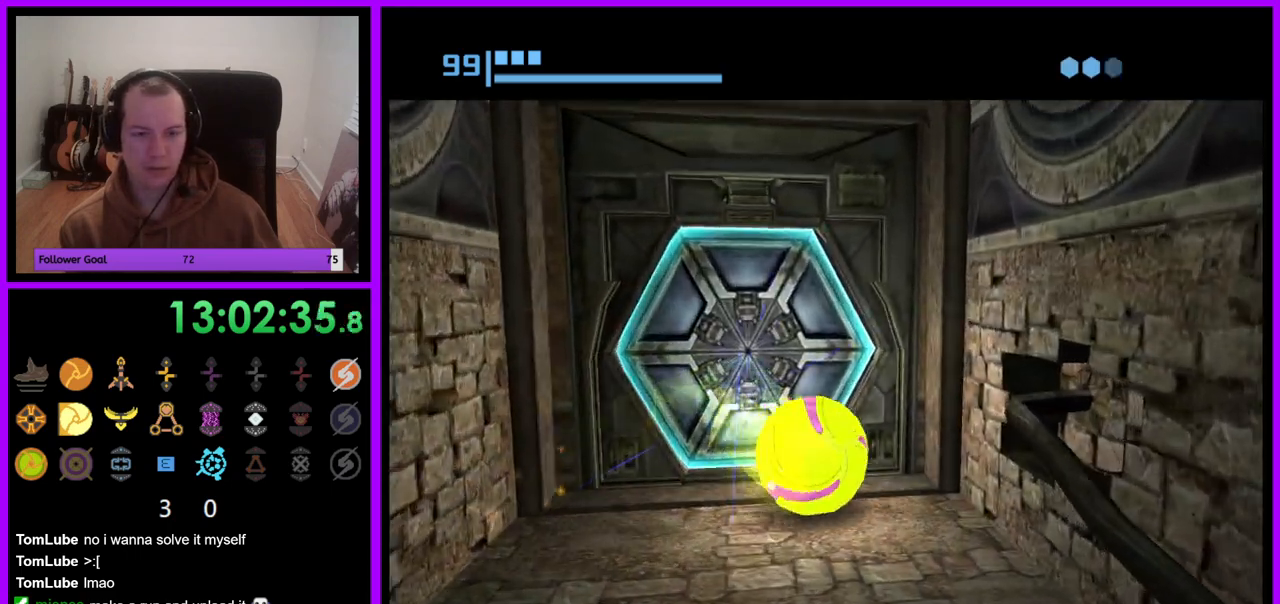
{"buttons": [], "left_stick": "up", "right_stick": "center", "events": [[83, "left_stick", "down-left"], [250, "left_stick", "center"], [383, "left_stick", "up"]]}
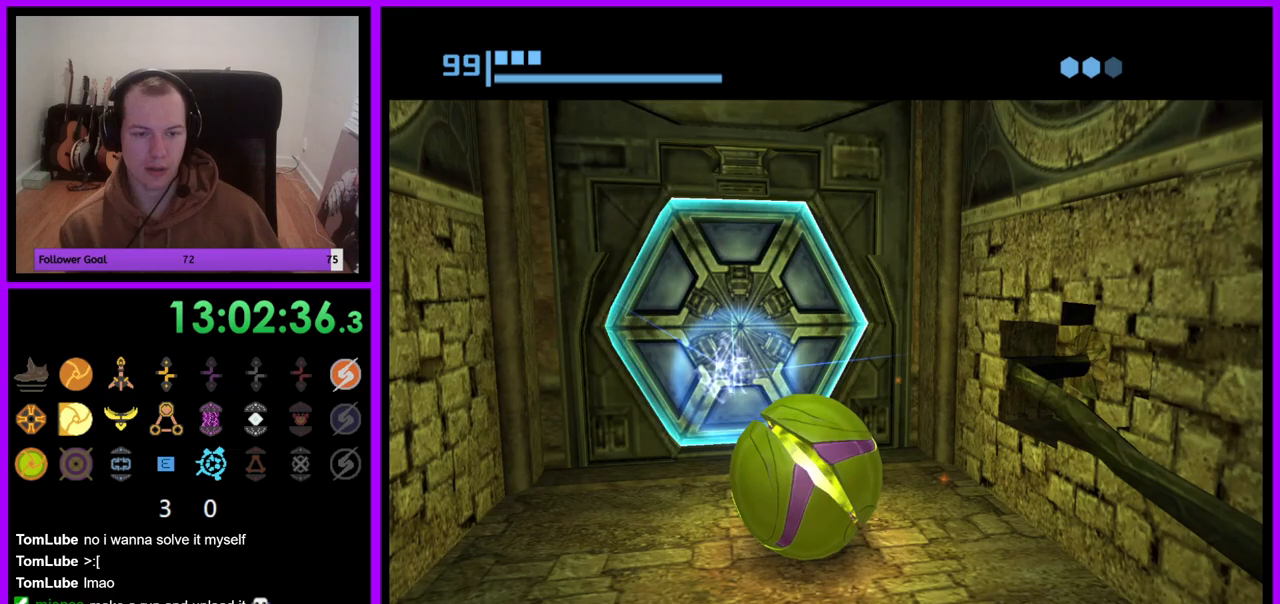
{"buttons": ["B"], "left_stick": "center", "right_stick": "center", "events": [[33, "left_stick", "center"], [250, "B", "down"]]}
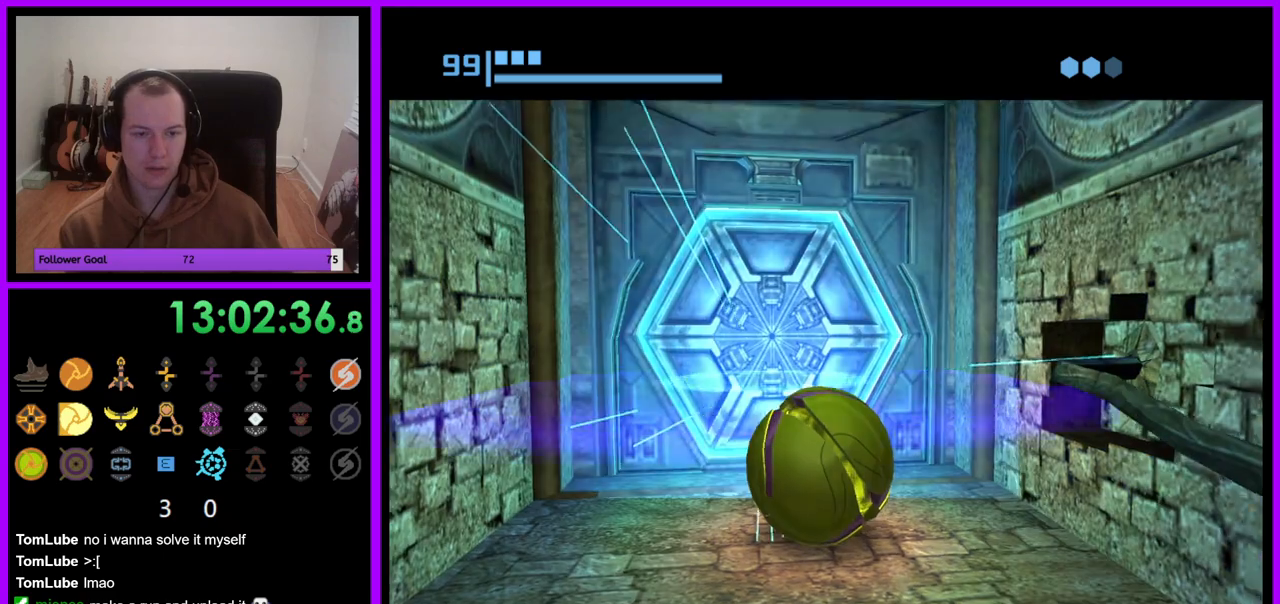
{"buttons": ["B"], "left_stick": "center", "right_stick": "center", "events": []}
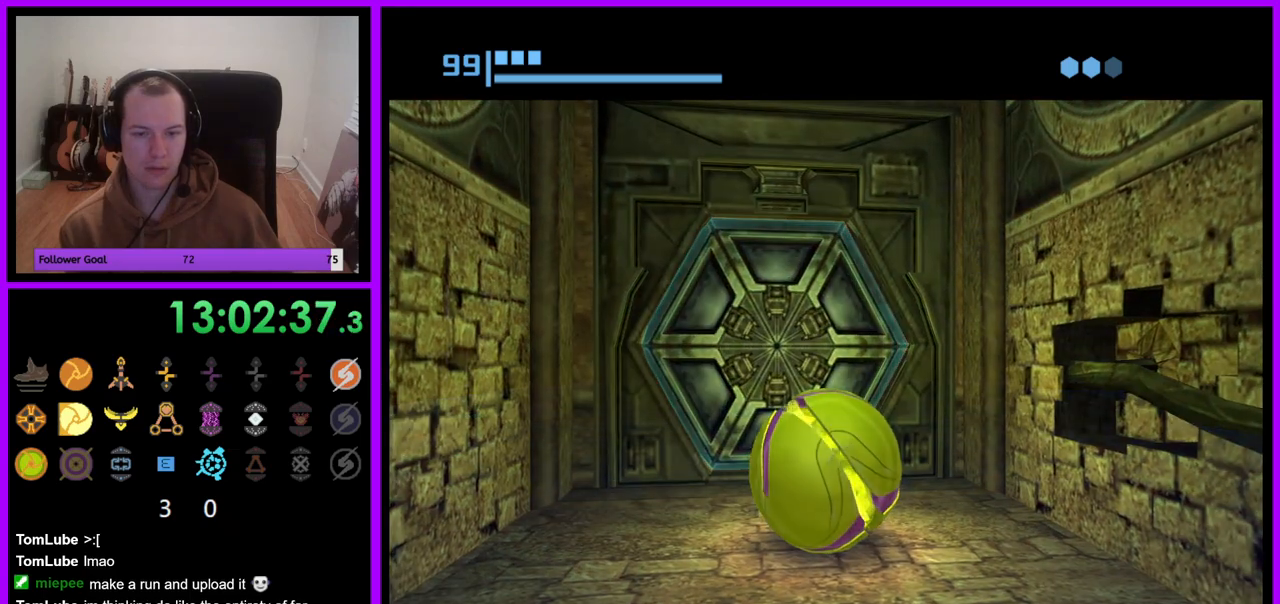
{"buttons": ["B"], "left_stick": "center", "right_stick": "center", "events": [[117, "left_stick", "up"], [283, "left_stick", "center"]]}
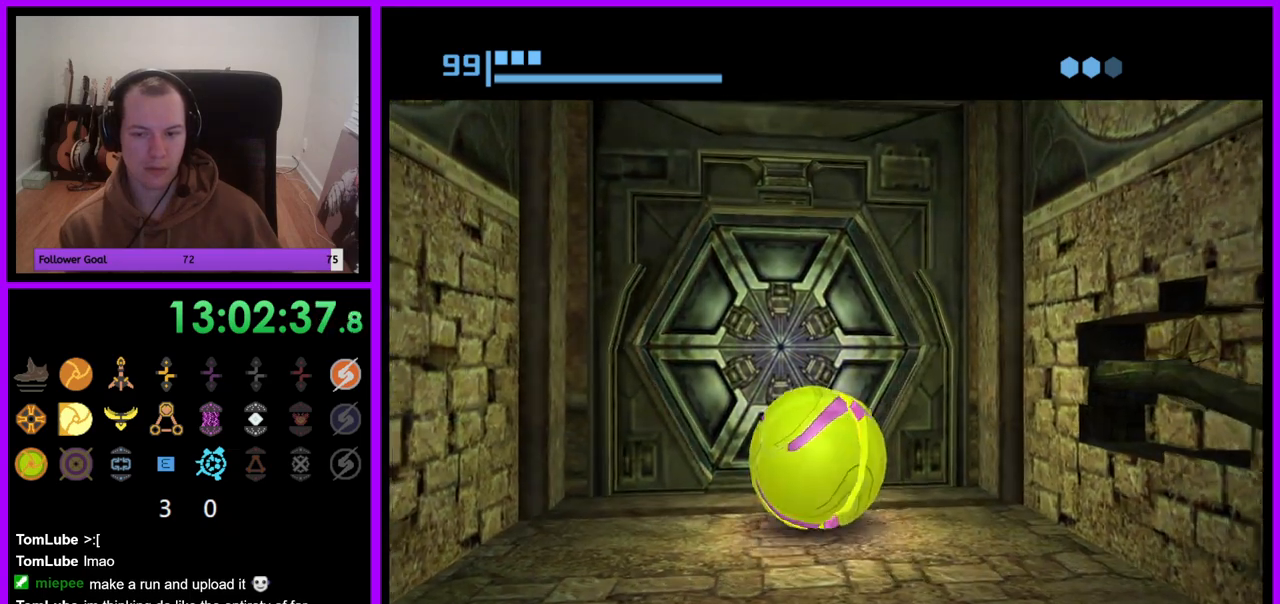
{"buttons": ["B"], "left_stick": "center", "right_stick": "center", "events": []}
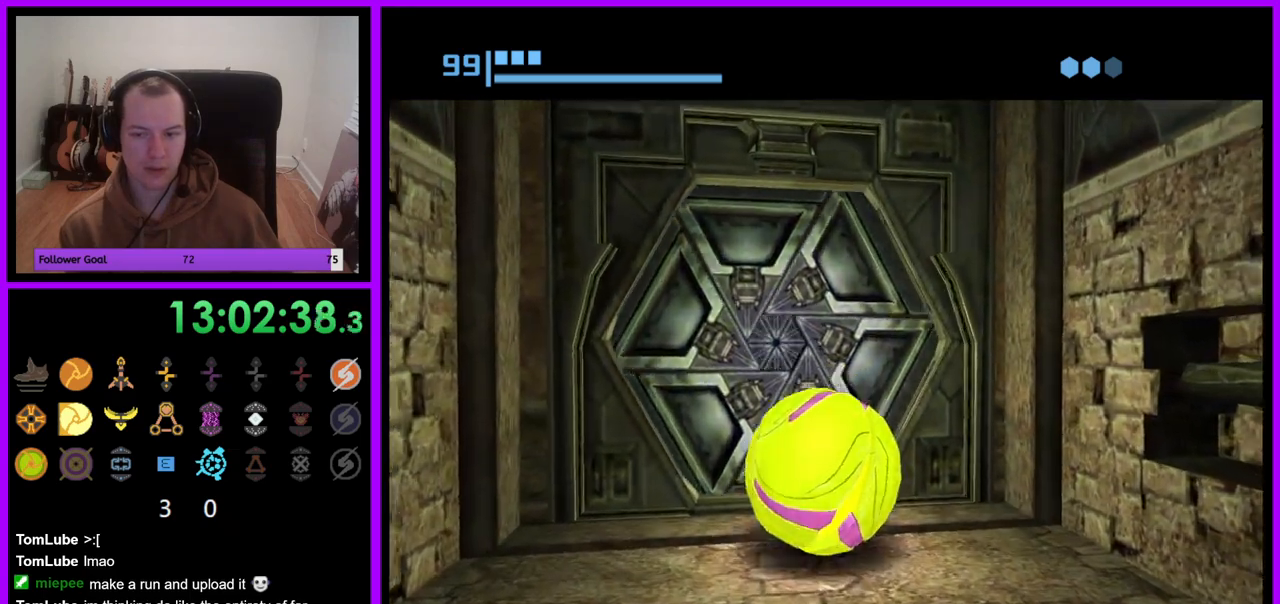
{"buttons": ["B"], "left_stick": "up", "right_stick": "center", "events": [[83, "left_stick", "up"], [233, "left_stick", "center"], [433, "left_stick", "up"]]}
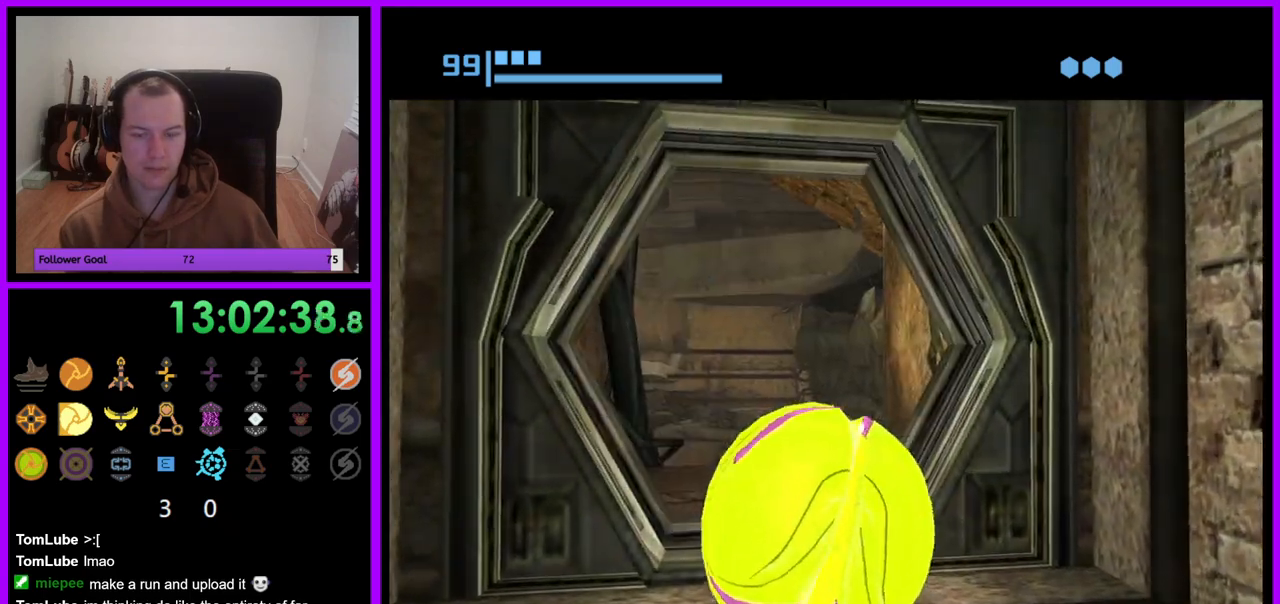
{"buttons": ["B"], "left_stick": "up", "right_stick": "center", "events": []}
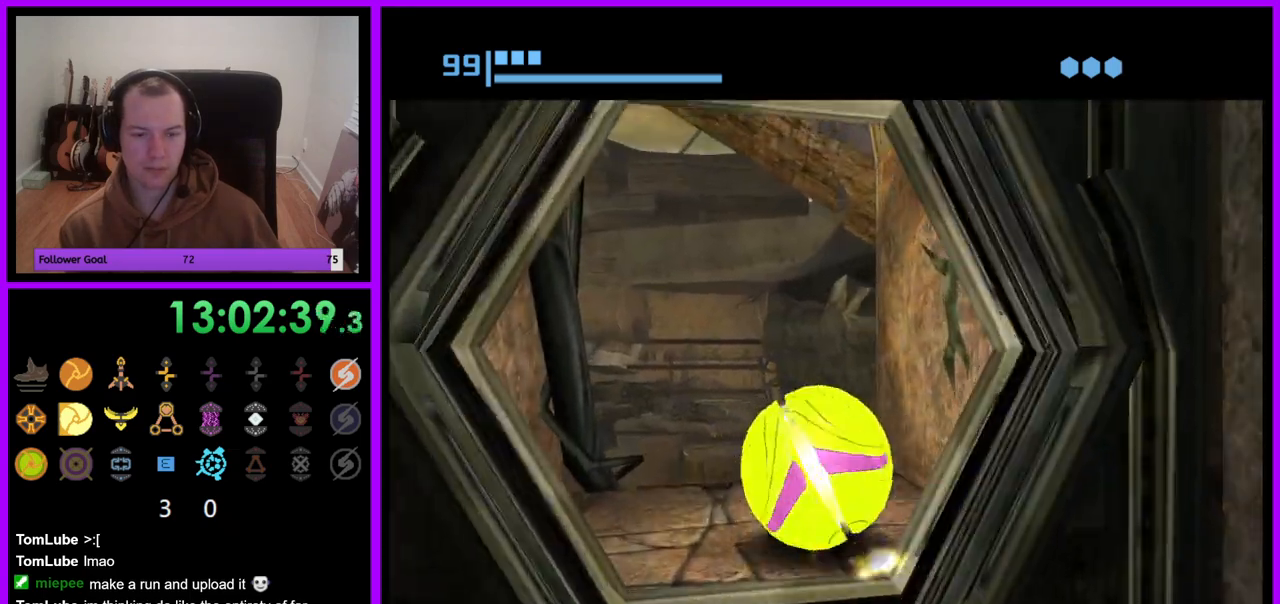
{"buttons": ["B"], "left_stick": "up-left", "right_stick": "center", "events": [[67, "left_stick", "up-left"], [150, "B", "up"], [400, "B", "down"]]}
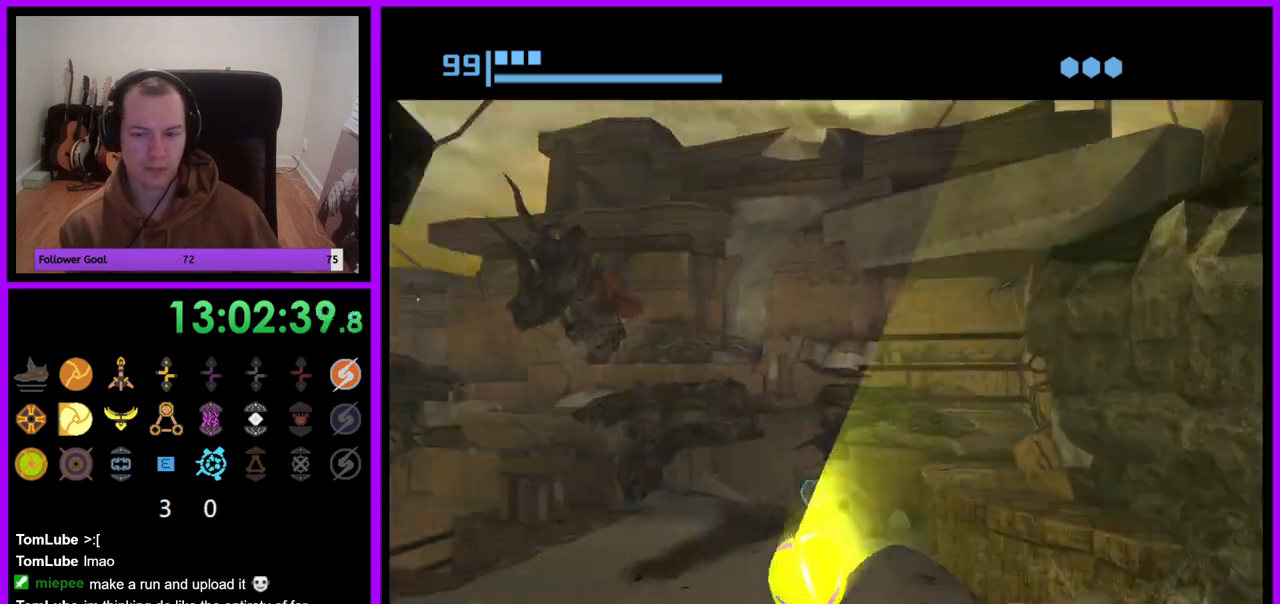
{"buttons": ["B"], "left_stick": "up-left", "right_stick": "center", "events": []}
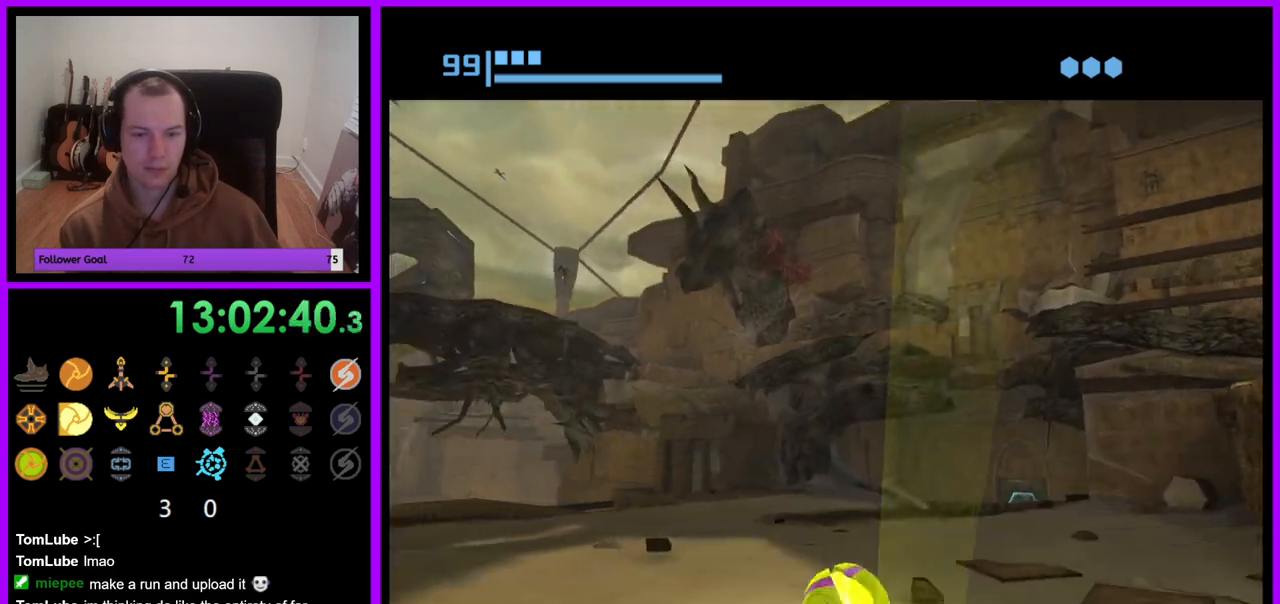
{"buttons": [], "left_stick": "up-left", "right_stick": "center", "events": [[483, "B", "up"]]}
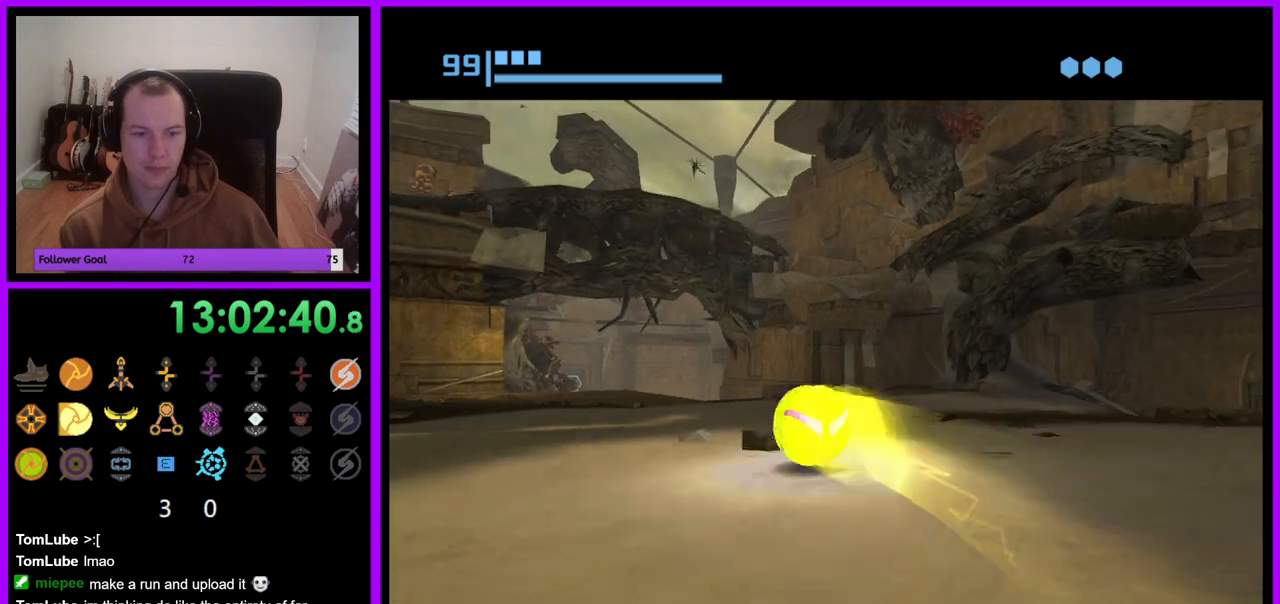
{"buttons": ["B"], "left_stick": "up-left", "right_stick": "center", "events": [[133, "B", "down"], [150, "left_stick", "up"], [417, "left_stick", "up-left"]]}